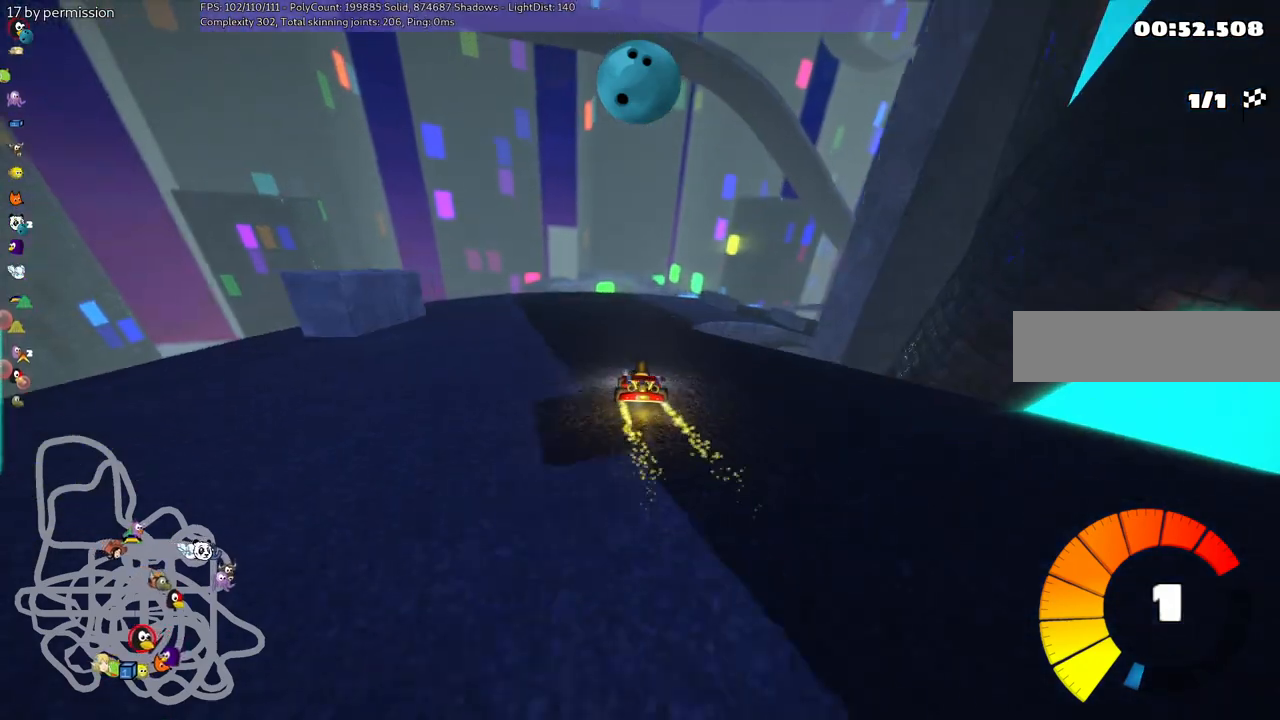
Gameplay with keyboard; each line is a JSON object with the keys held at the frame after it. "events" lists presses ("down") and releases ("up") of ".", "/", "alt_r", "b", "c", "comma", "ctrl_r", "d", "down", "f", "g", "h", "j", "k", "l", "left", "m", "n", "quote", "return", "right", "semicolon", "shift_r", "space", "super", "up" and "v" between this image and that frame as [ms after this image, input, new state], when the widget could be followed in between. No other keys are recorded. Mouse input is not recorded.
{"keys": ["left", "m", "up"], "events": [[150, "left", "down"], [250, "right", "up"], [334, "right", "down"], [484, "right", "up"]]}
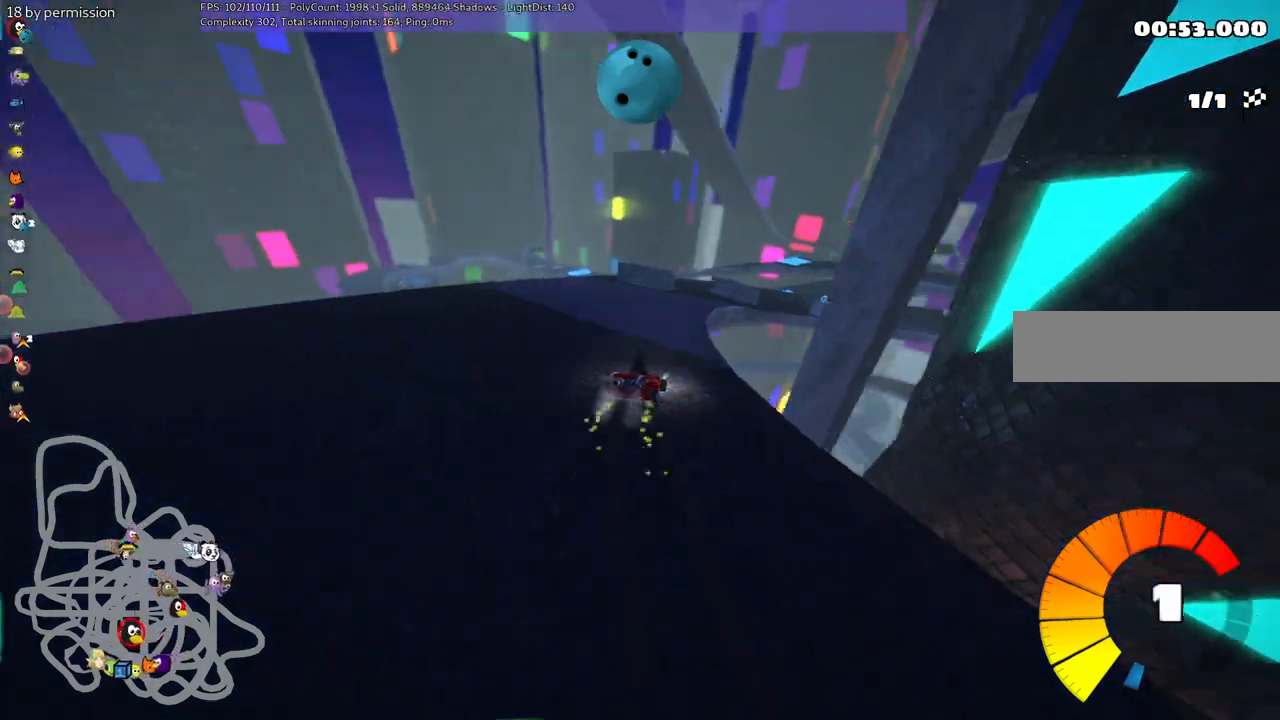
{"keys": ["left", "m", "up"], "events": [[217, "right", "down"], [367, "right", "up"]]}
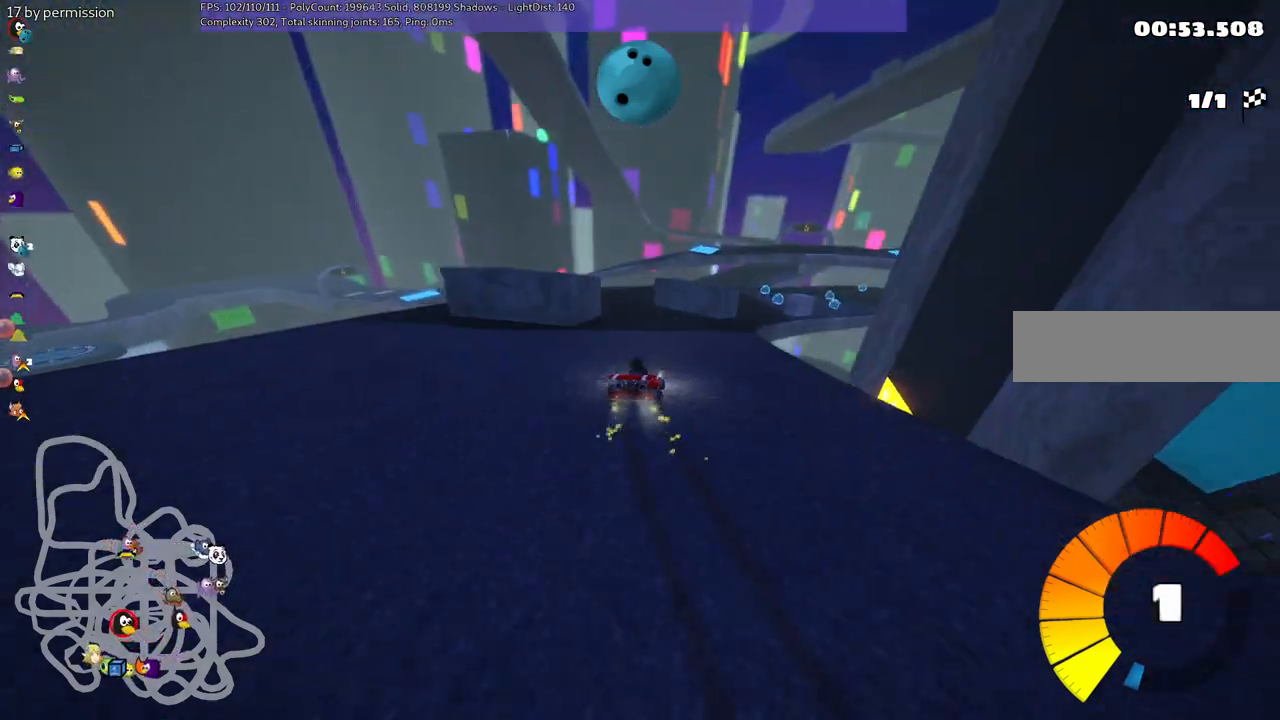
{"keys": ["m", "n", "right", "up"], "events": [[100, "right", "down"], [284, "left", "up"], [434, "n", "down"]]}
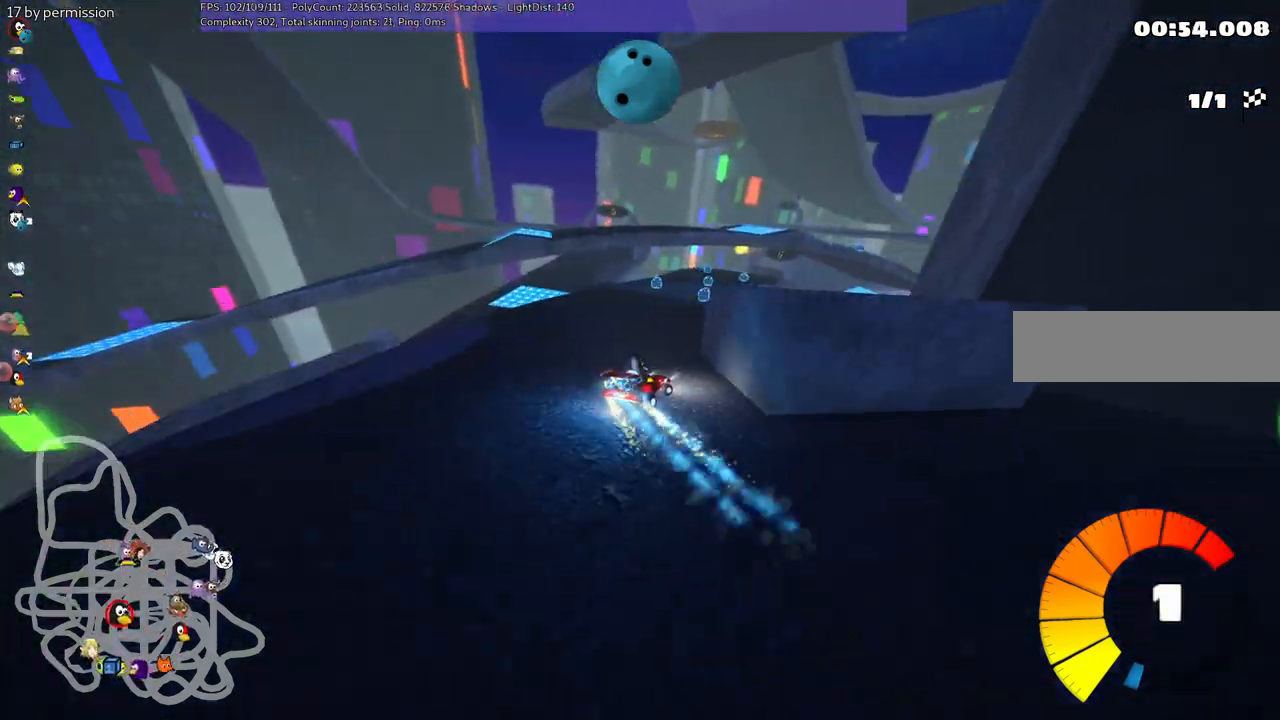
{"keys": ["left", "space", "up"], "events": [[17, "m", "up"], [117, "right", "up"], [167, "n", "up"], [250, "left", "down"], [434, "space", "down"]]}
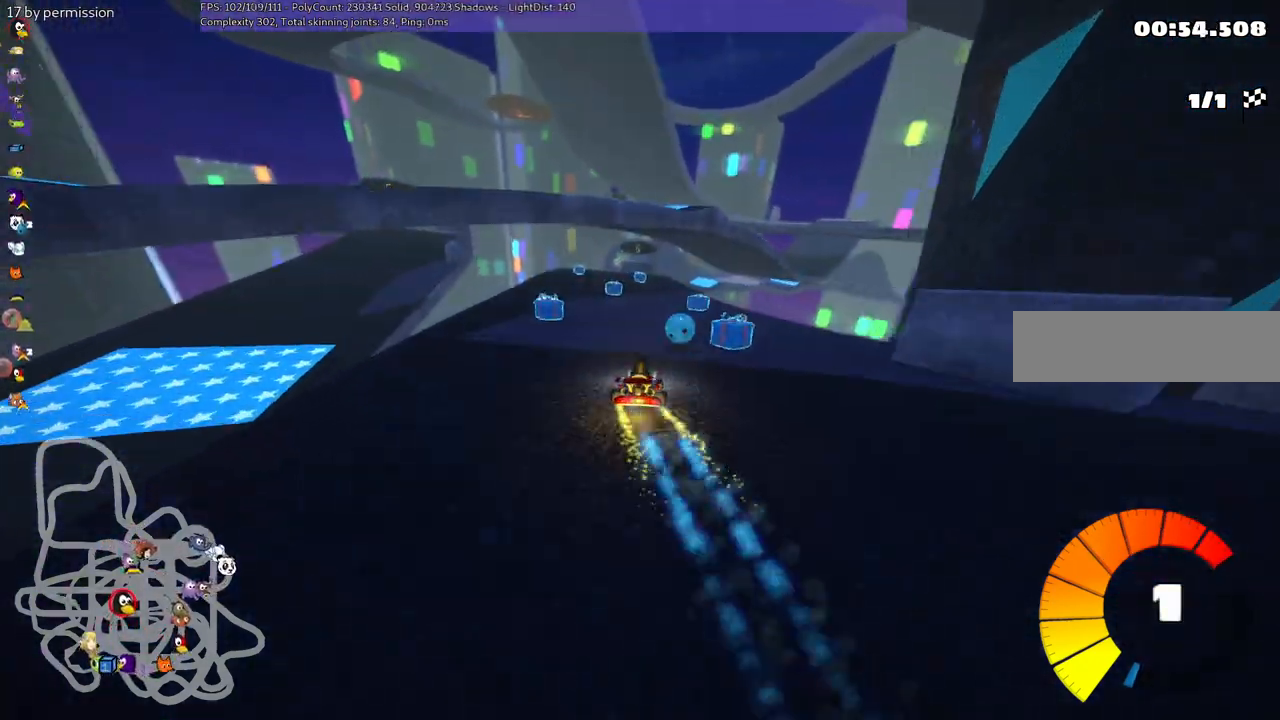
{"keys": ["up"], "events": [[34, "left", "up"], [84, "space", "up"], [184, "right", "down"], [317, "right", "up"]]}
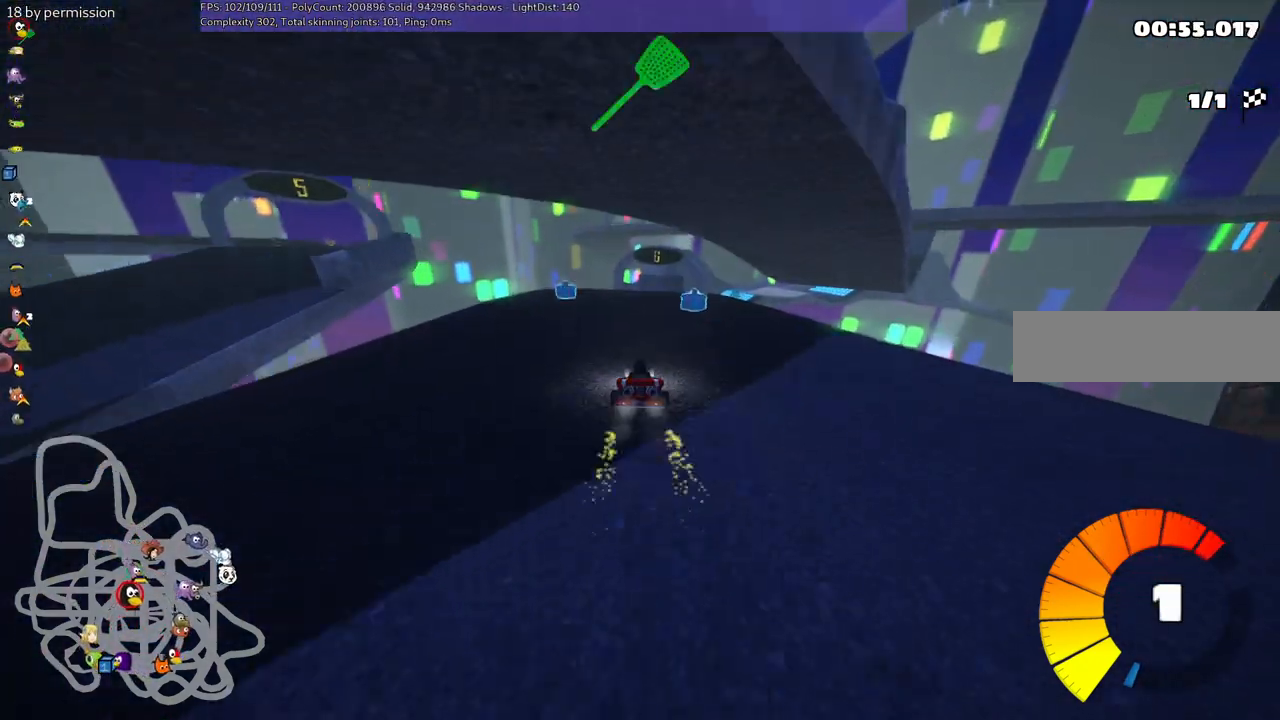
{"keys": ["left", "m", "right", "up"], "events": [[50, "left", "down"], [300, "left", "up"], [334, "m", "down"], [334, "right", "down"], [434, "left", "down"]]}
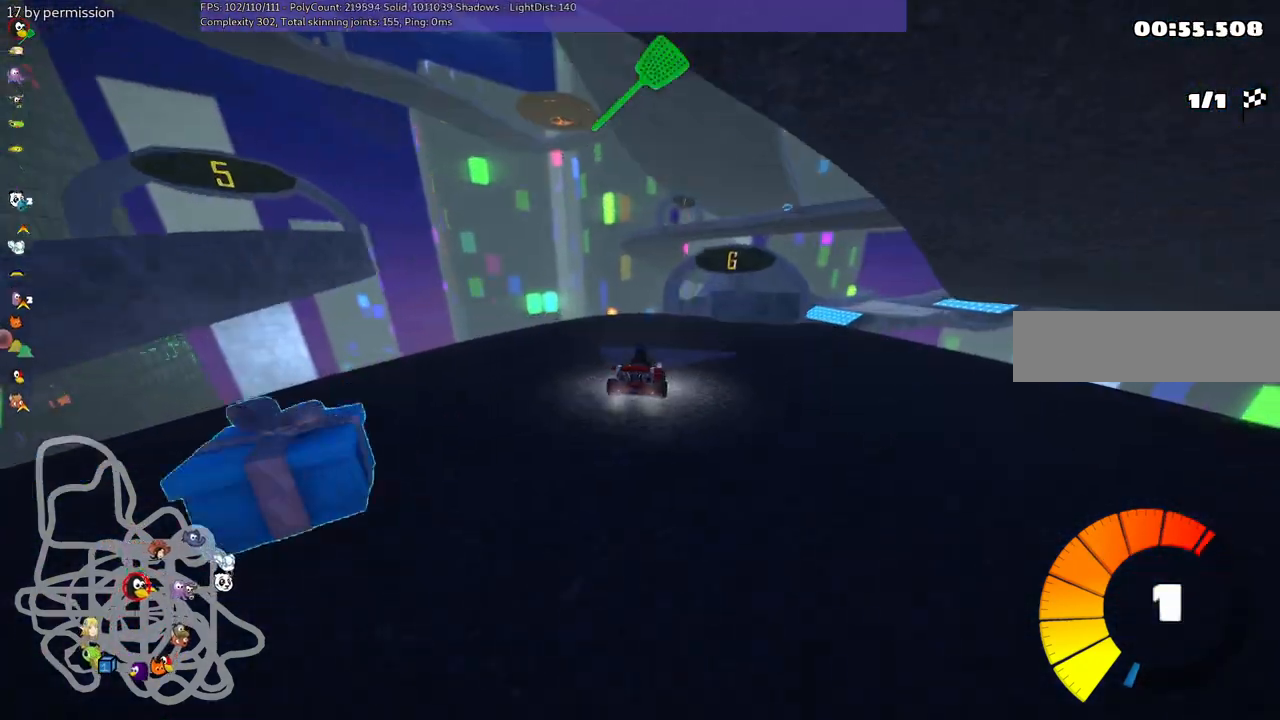
{"keys": ["left", "m", "right", "up"], "events": [[17, "right", "up"], [117, "right", "down"], [217, "right", "up"], [450, "right", "down"]]}
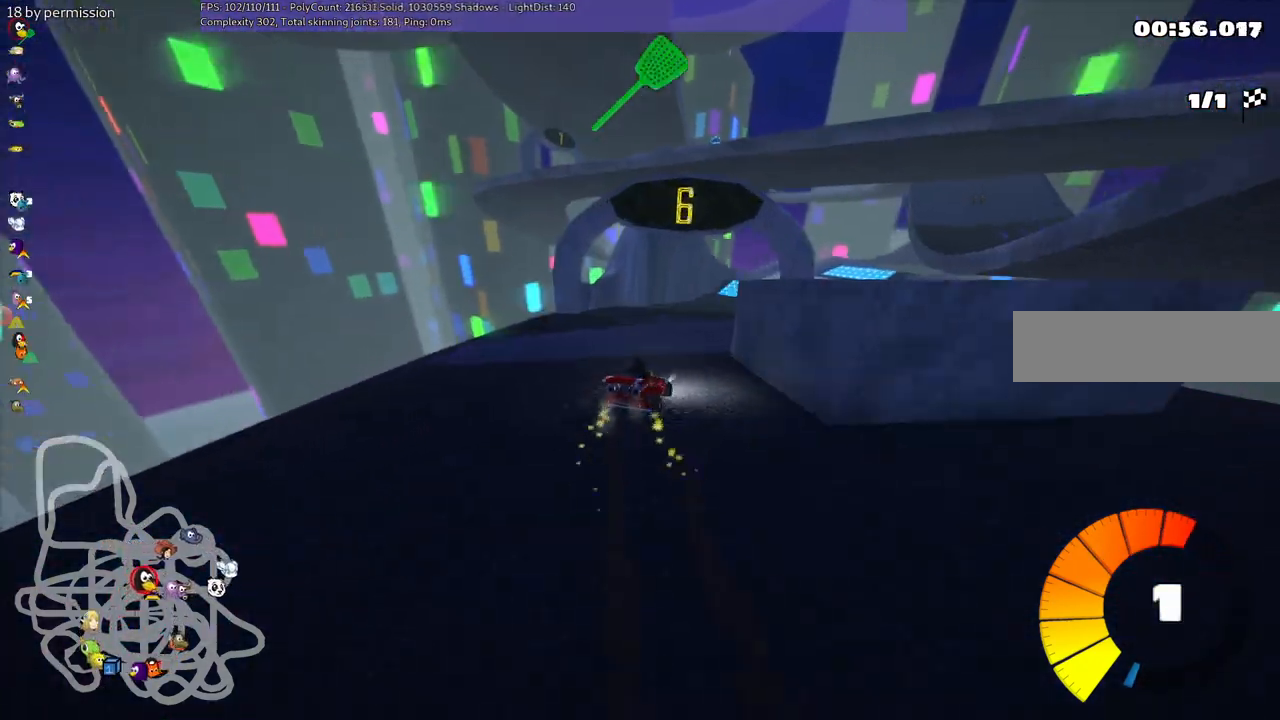
{"keys": ["left", "m", "up"], "events": [[84, "right", "up"], [267, "right", "down"], [367, "right", "up"]]}
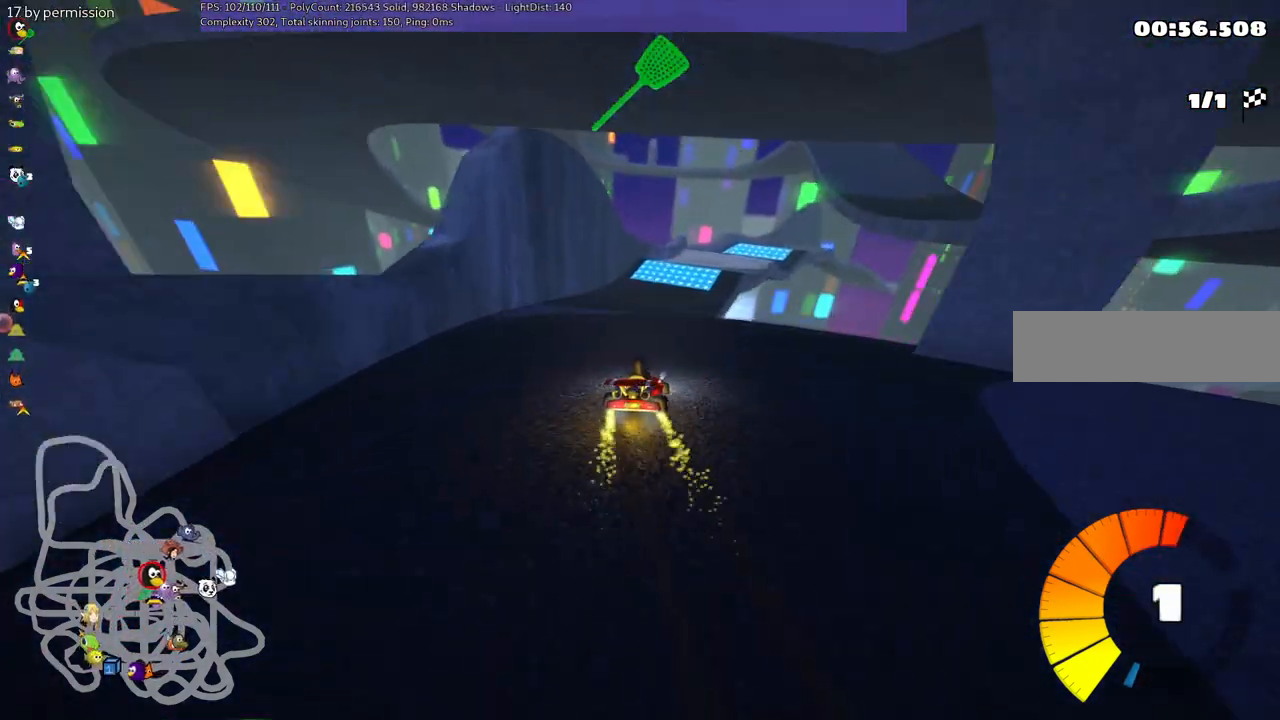
{"keys": ["left", "m", "right", "up"], "events": [[284, "right", "down"]]}
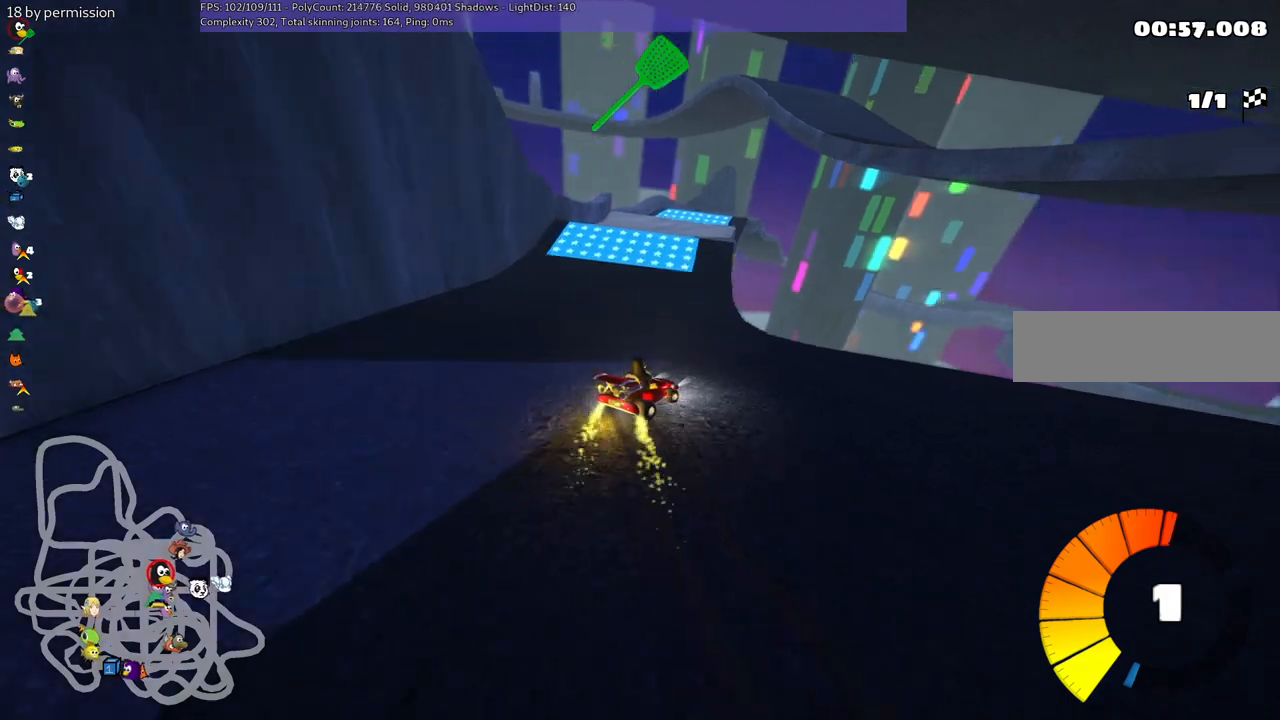
{"keys": ["left", "m", "up"], "events": [[17, "right", "up"], [150, "right", "down"], [350, "right", "up"]]}
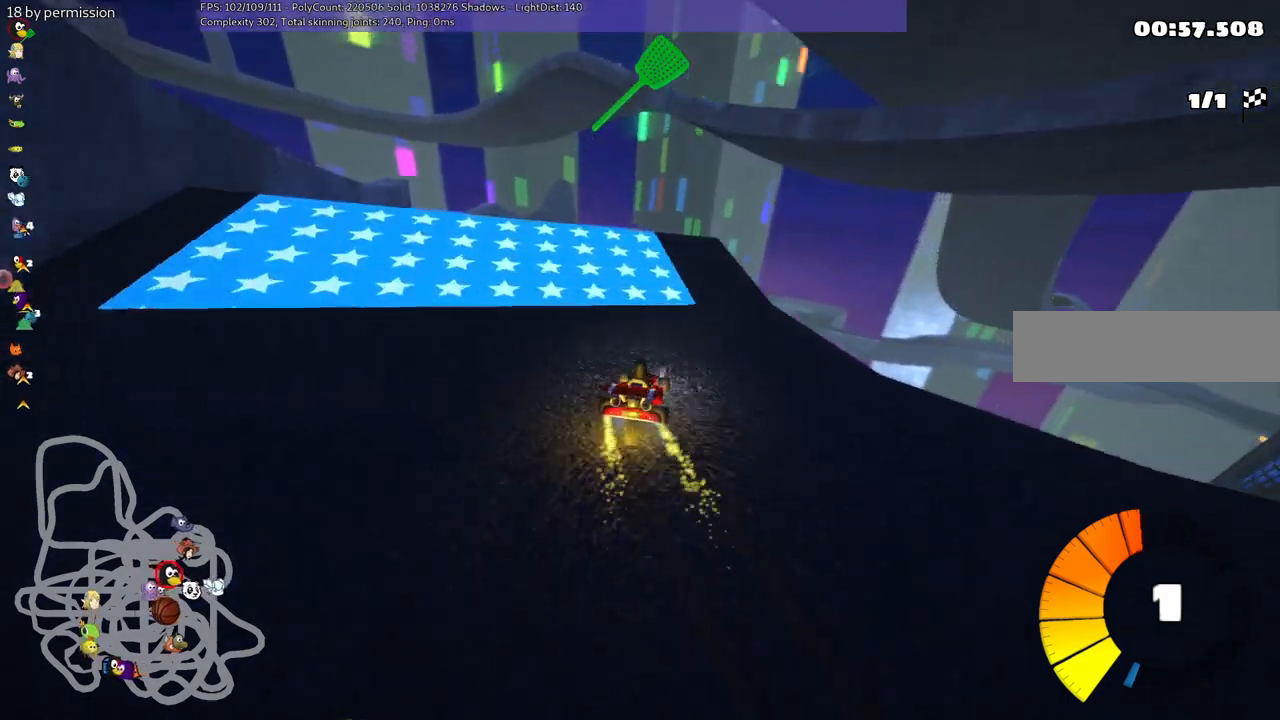
{"keys": ["left", "m", "up"], "events": [[350, "right", "down"], [417, "right", "up"]]}
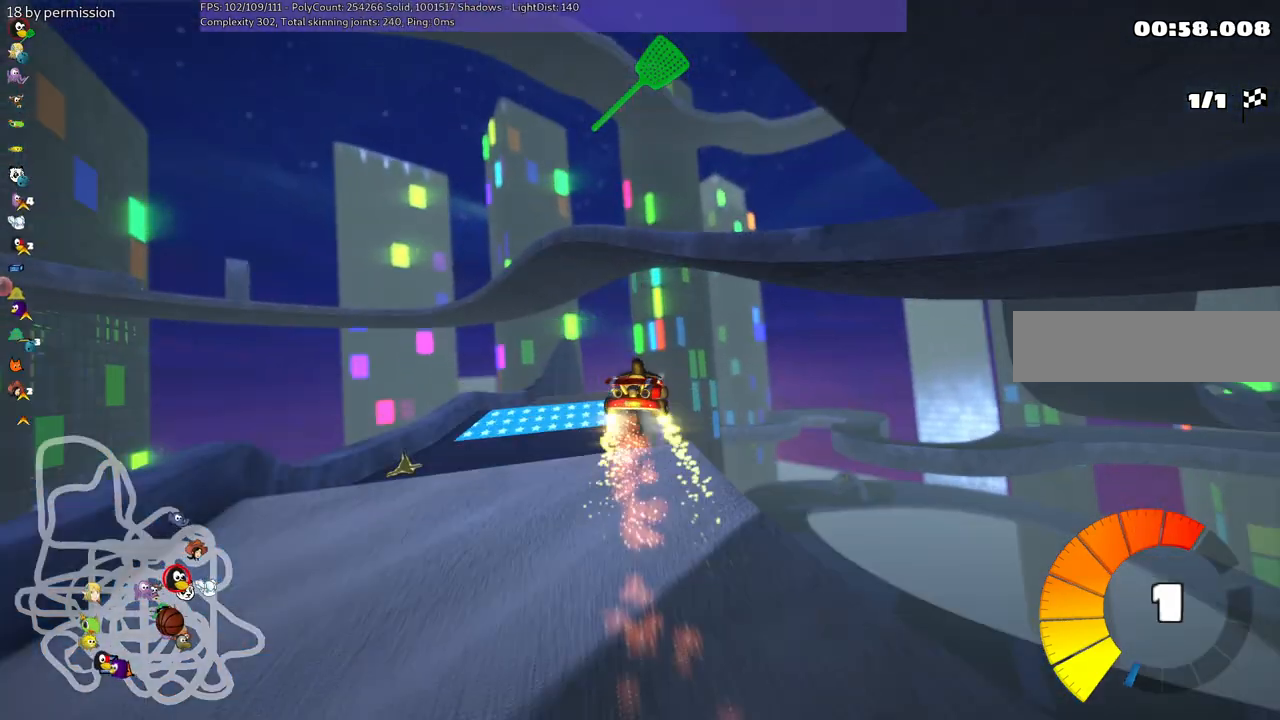
{"keys": ["left", "m", "up"], "events": []}
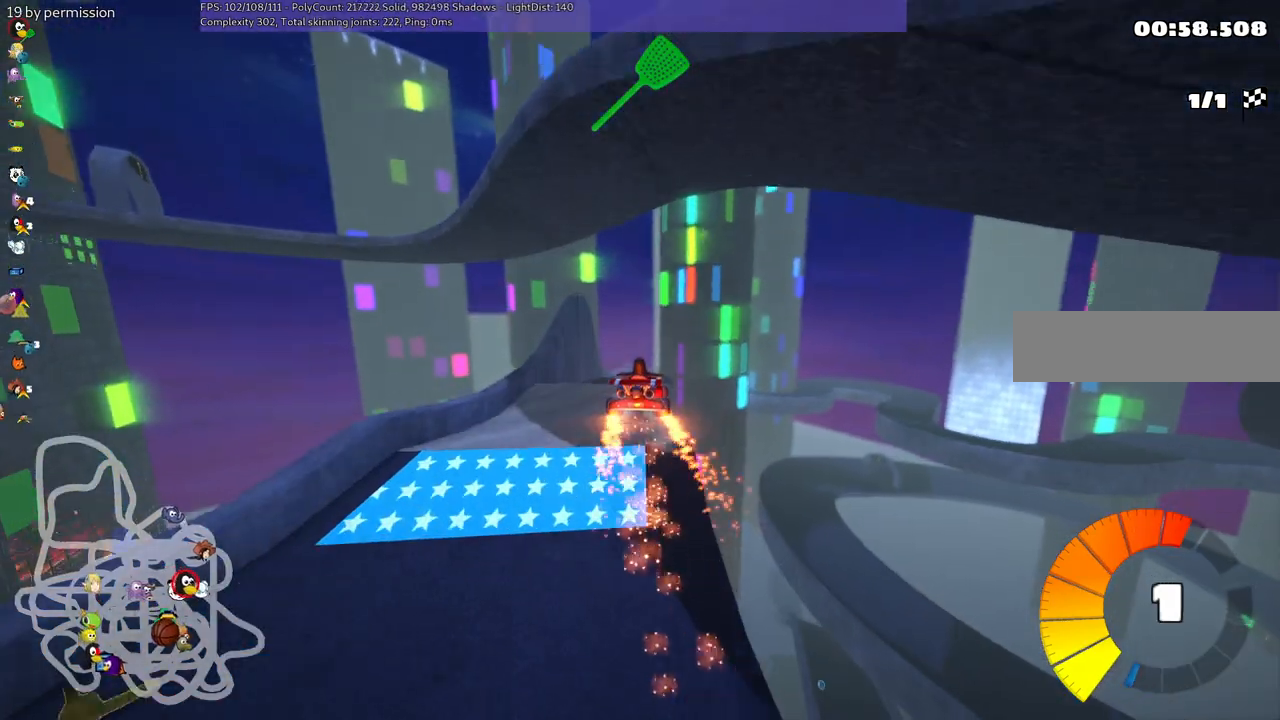
{"keys": ["n", "up"], "events": [[217, "left", "up"], [250, "m", "up"], [350, "n", "down"]]}
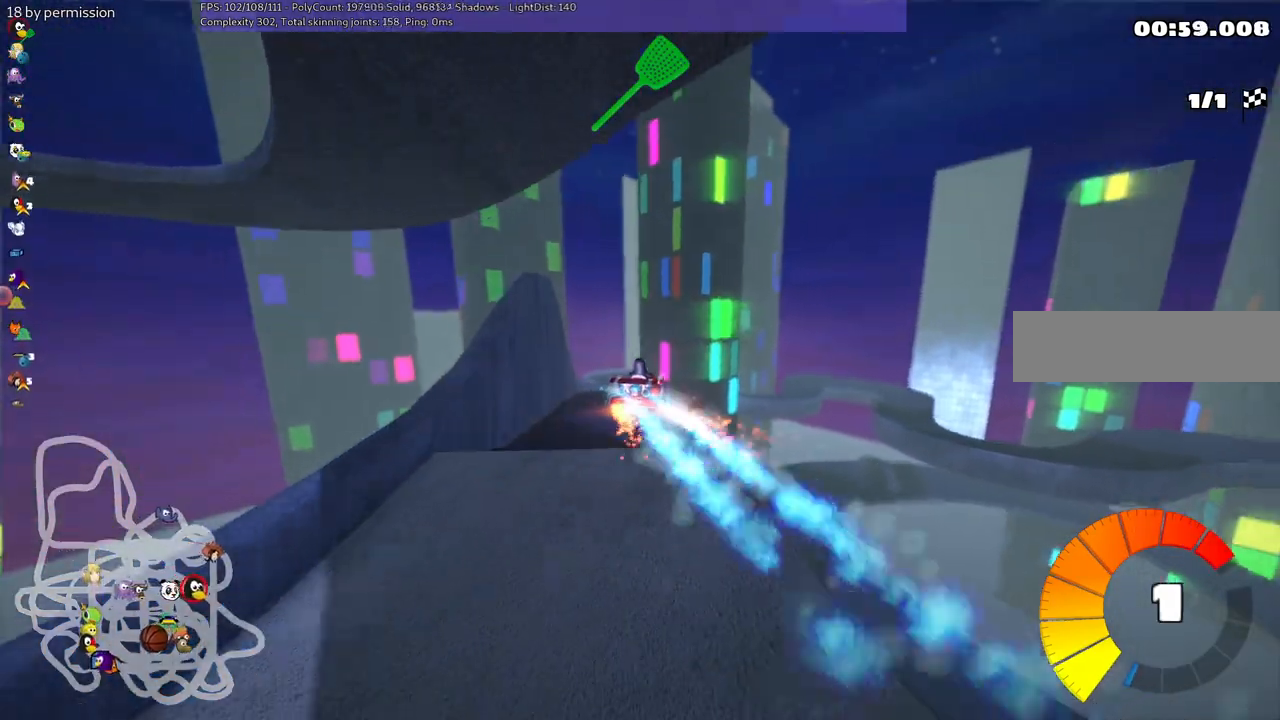
{"keys": ["up"], "events": [[34, "n", "up"]]}
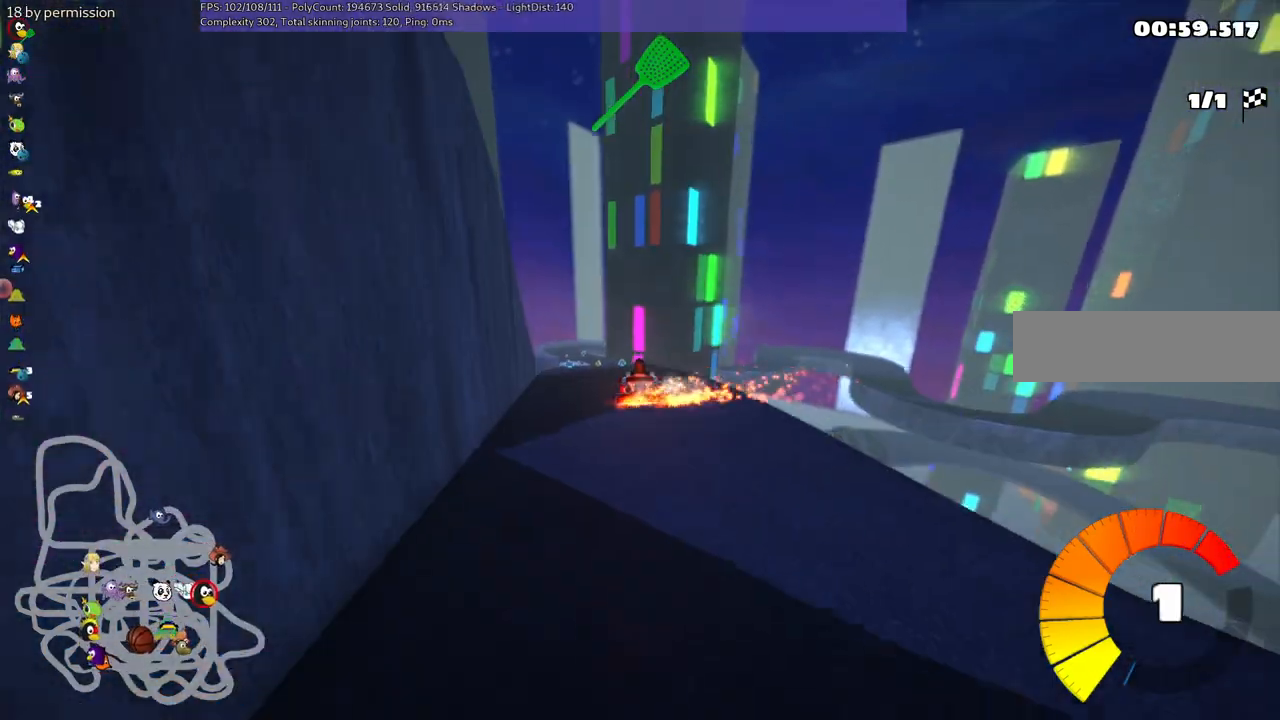
{"keys": ["left", "up"], "events": [[334, "left", "down"]]}
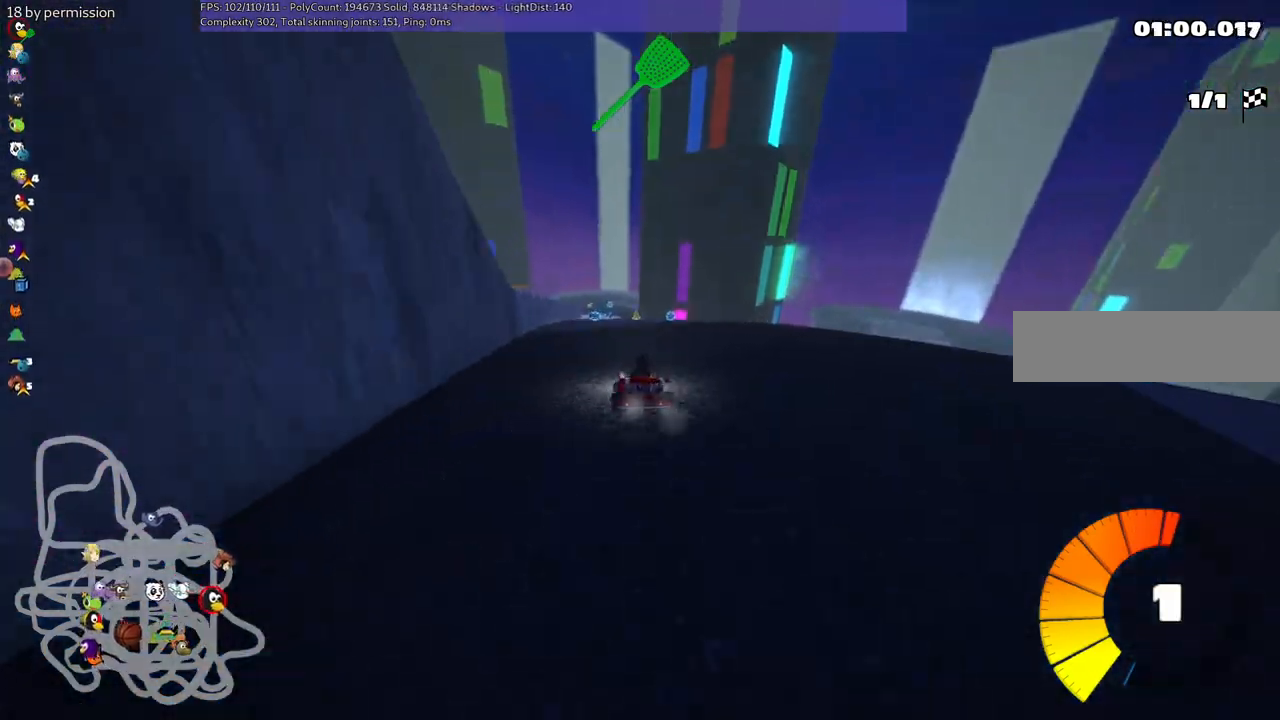
{"keys": ["up"], "events": [[17, "left", "up"], [350, "right", "down"], [434, "right", "up"]]}
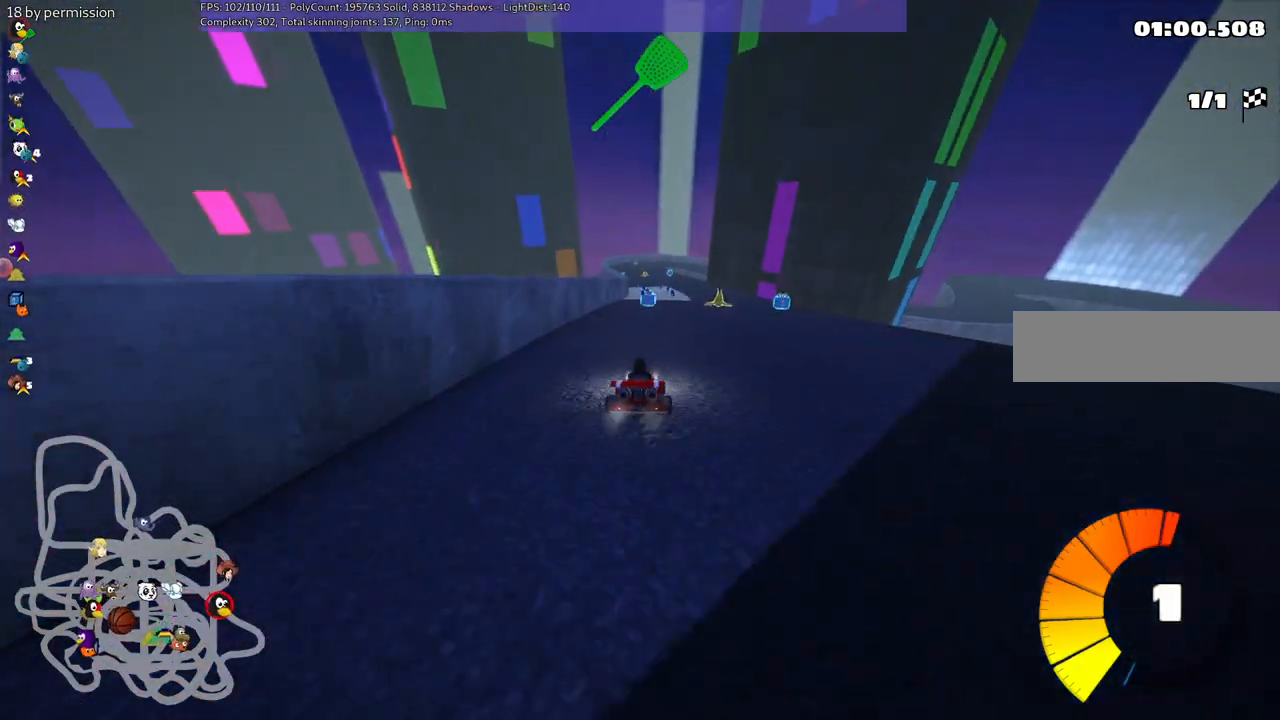
{"keys": ["up"], "events": [[217, "left", "down"], [267, "left", "up"]]}
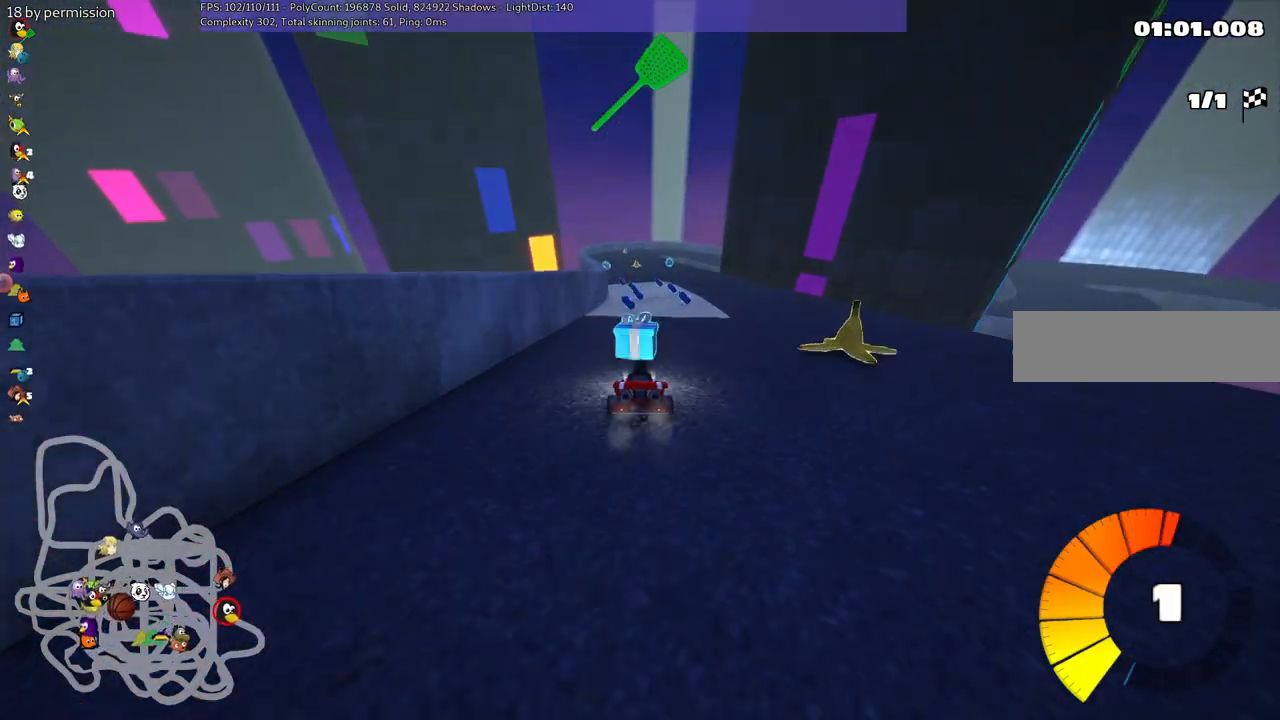
{"keys": ["up"], "events": [[50, "left", "down"], [150, "left", "up"], [234, "n", "down"], [434, "n", "up"]]}
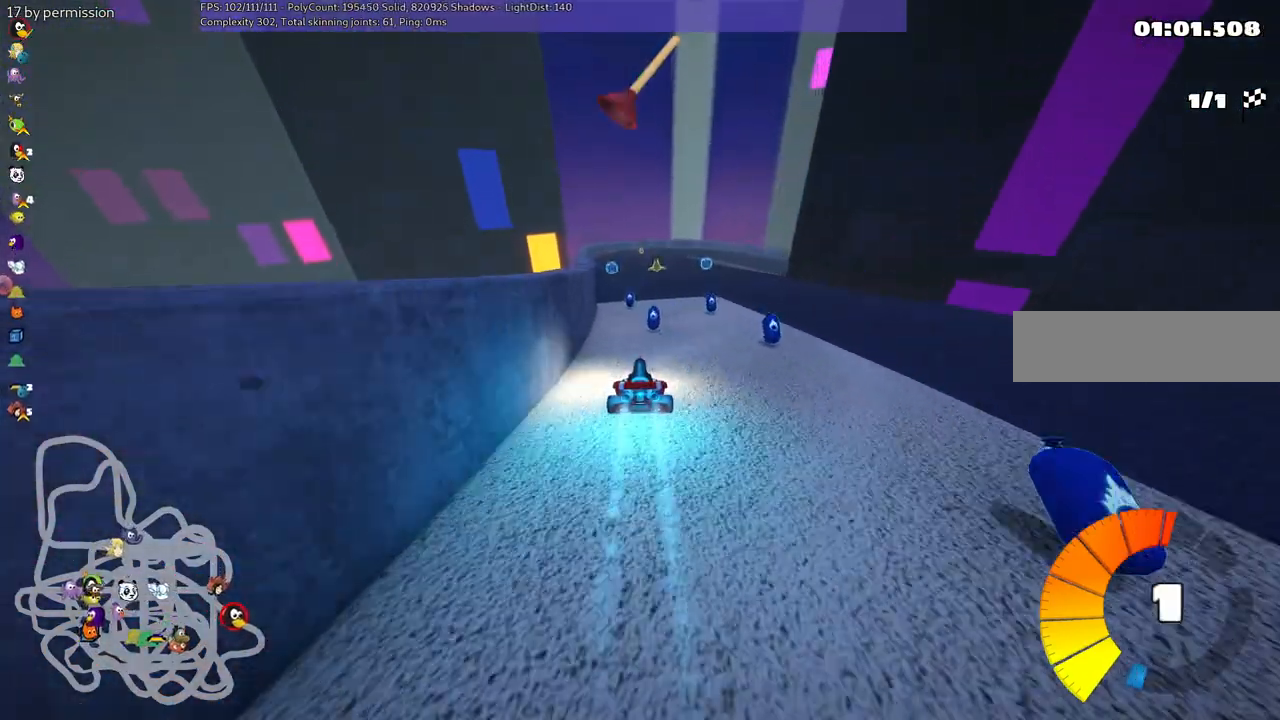
{"keys": ["up"], "events": [[250, "left", "down"], [484, "left", "up"]]}
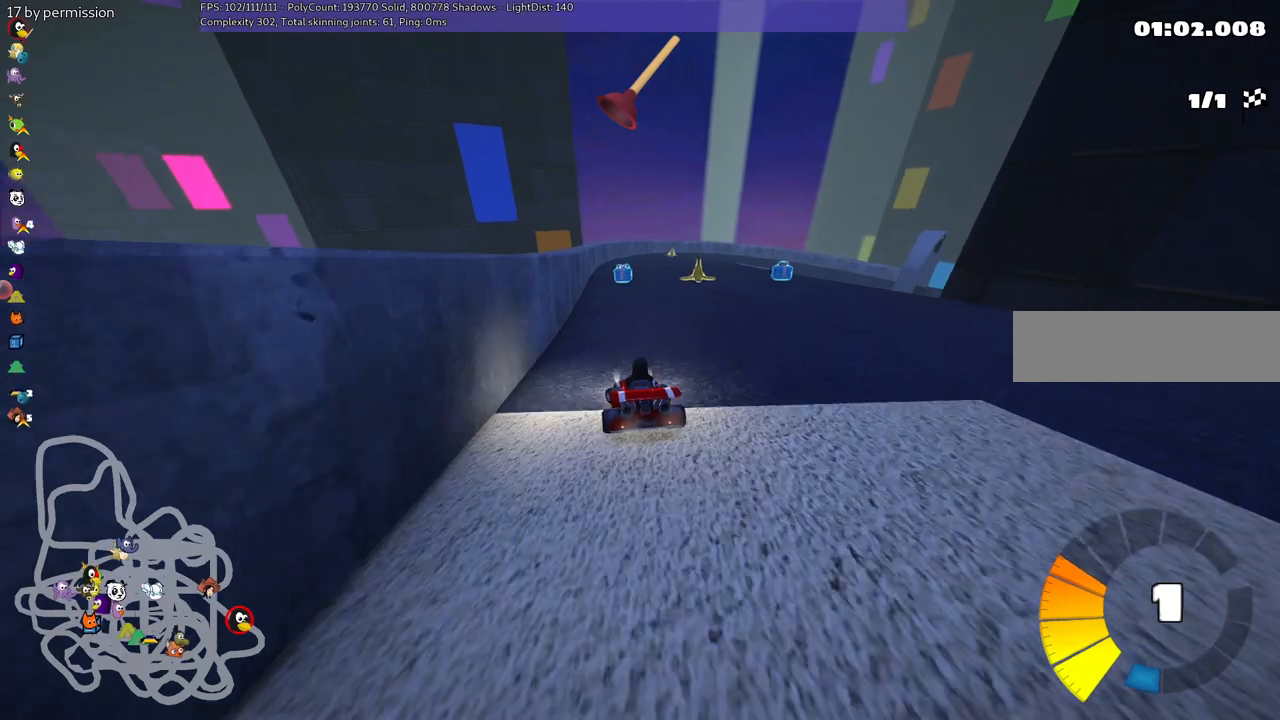
{"keys": ["left", "m", "up"], "events": [[34, "m", "down"], [34, "right", "down"], [184, "left", "down"], [217, "right", "up"]]}
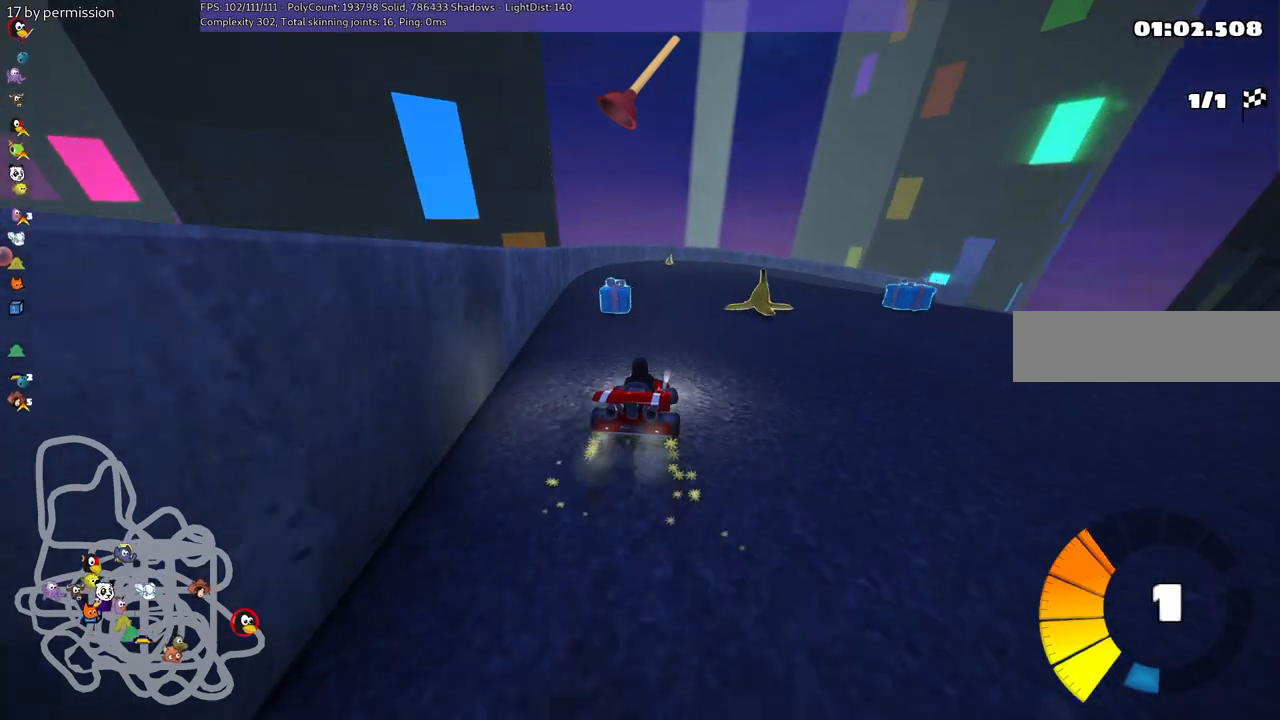
{"keys": ["left", "m", "right", "space", "up"], "events": [[284, "space", "down"], [334, "right", "down"]]}
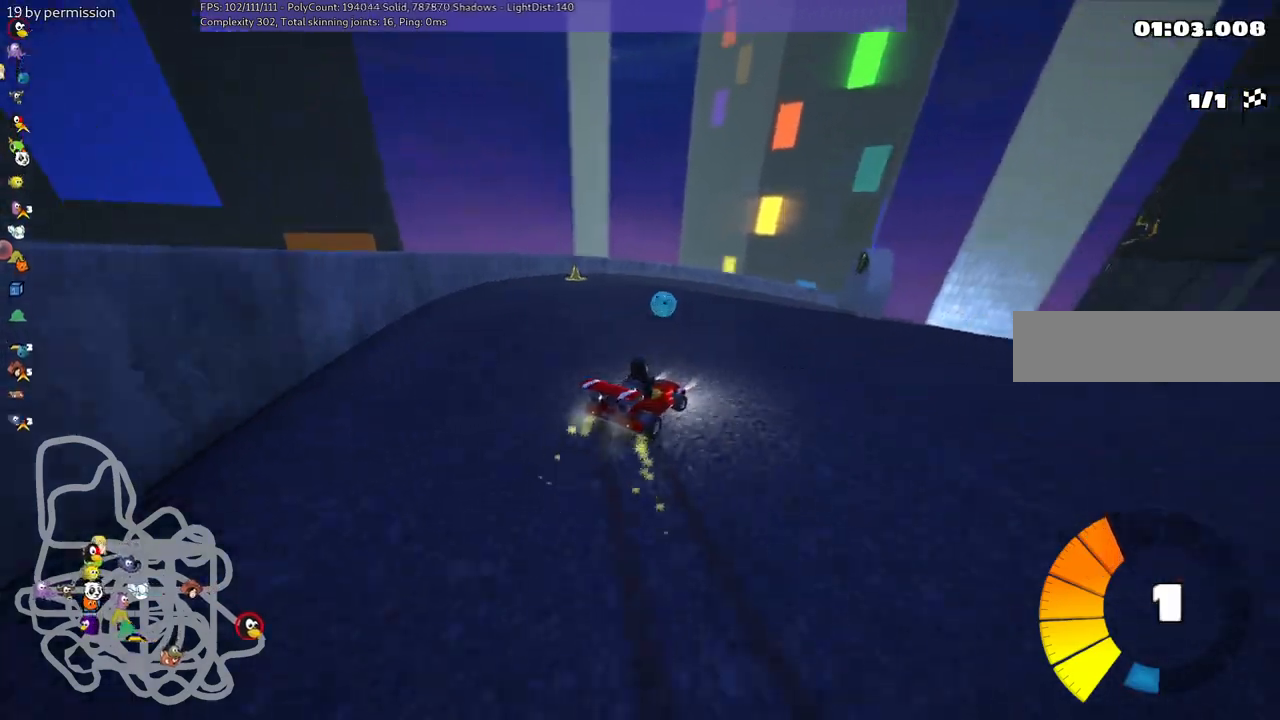
{"keys": ["left", "m", "up"], "events": [[17, "right", "up"], [17, "space", "up"]]}
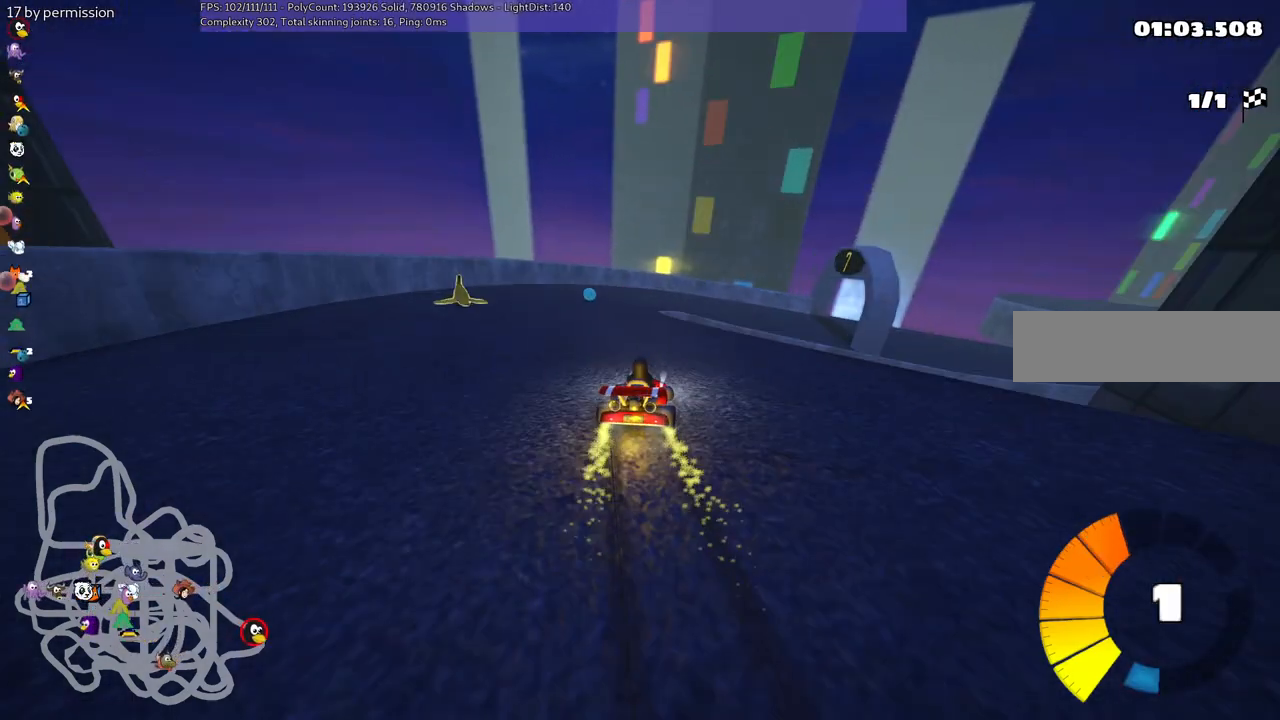
{"keys": ["left", "m", "right", "up"], "events": [[367, "right", "down"]]}
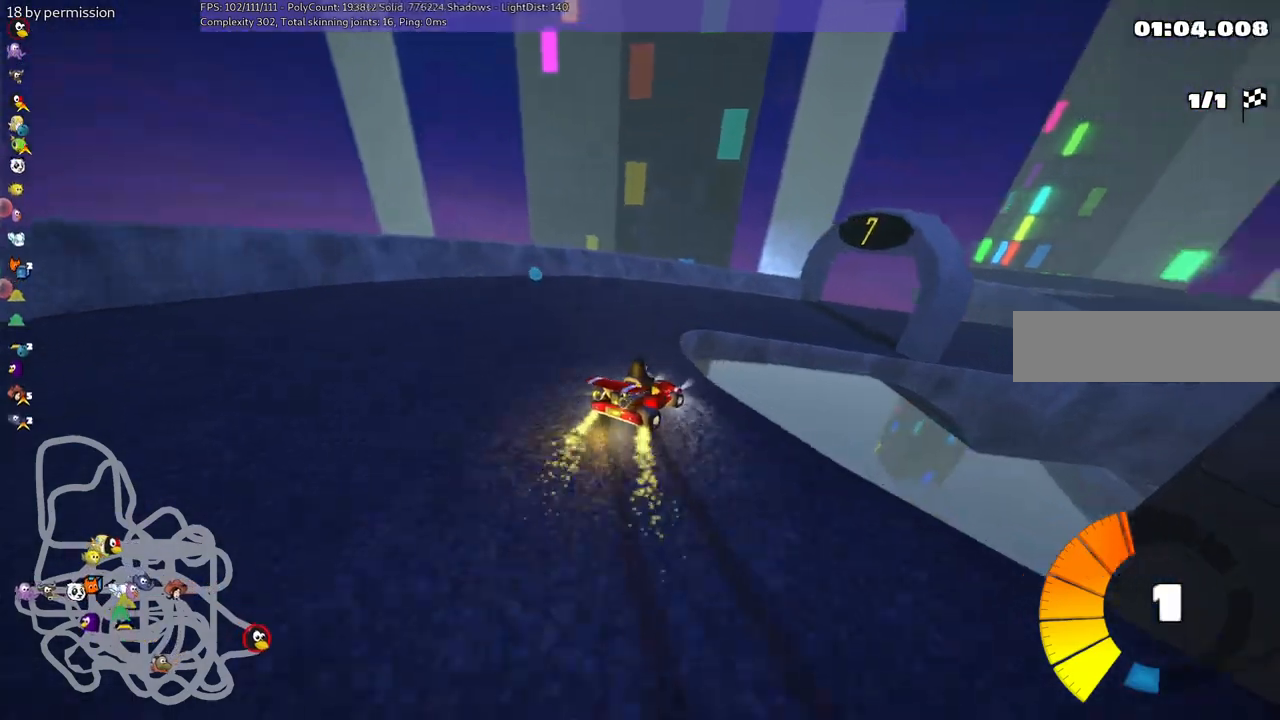
{"keys": ["n", "up"], "events": [[234, "m", "up"], [284, "left", "up"], [284, "n", "down"], [334, "right", "up"]]}
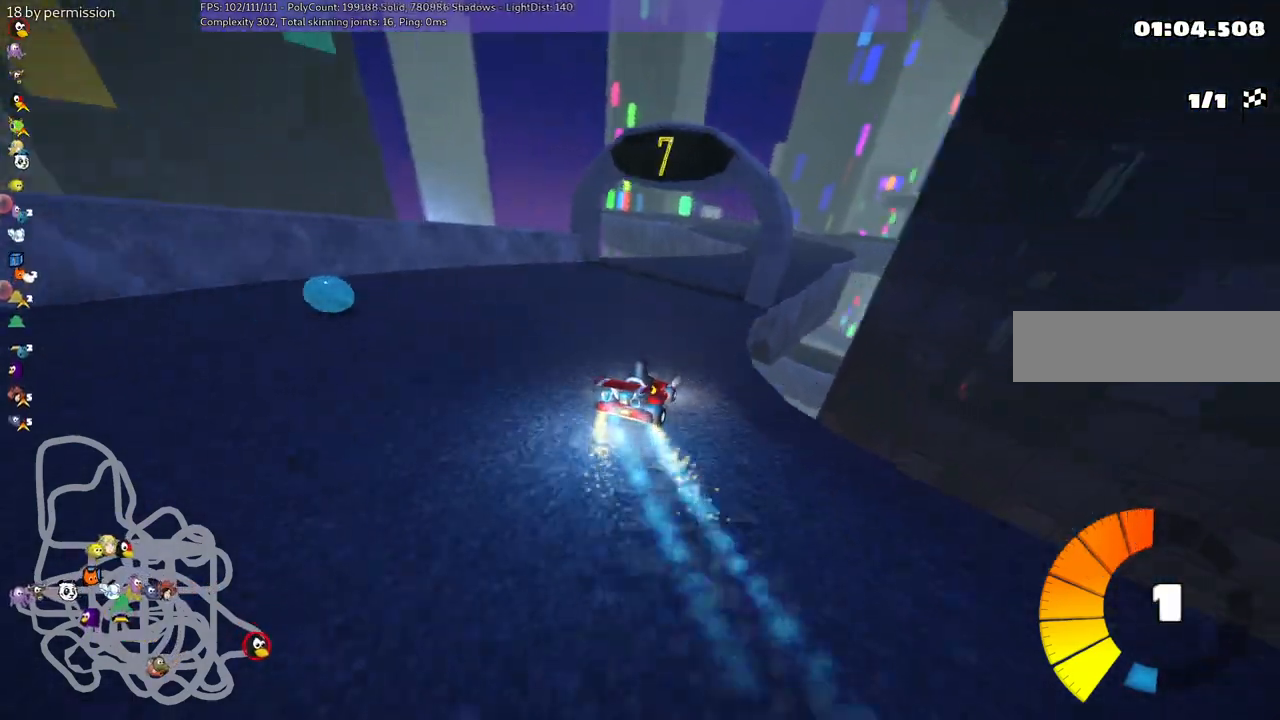
{"keys": ["up"], "events": [[17, "n", "up"], [300, "right", "down"], [484, "right", "up"]]}
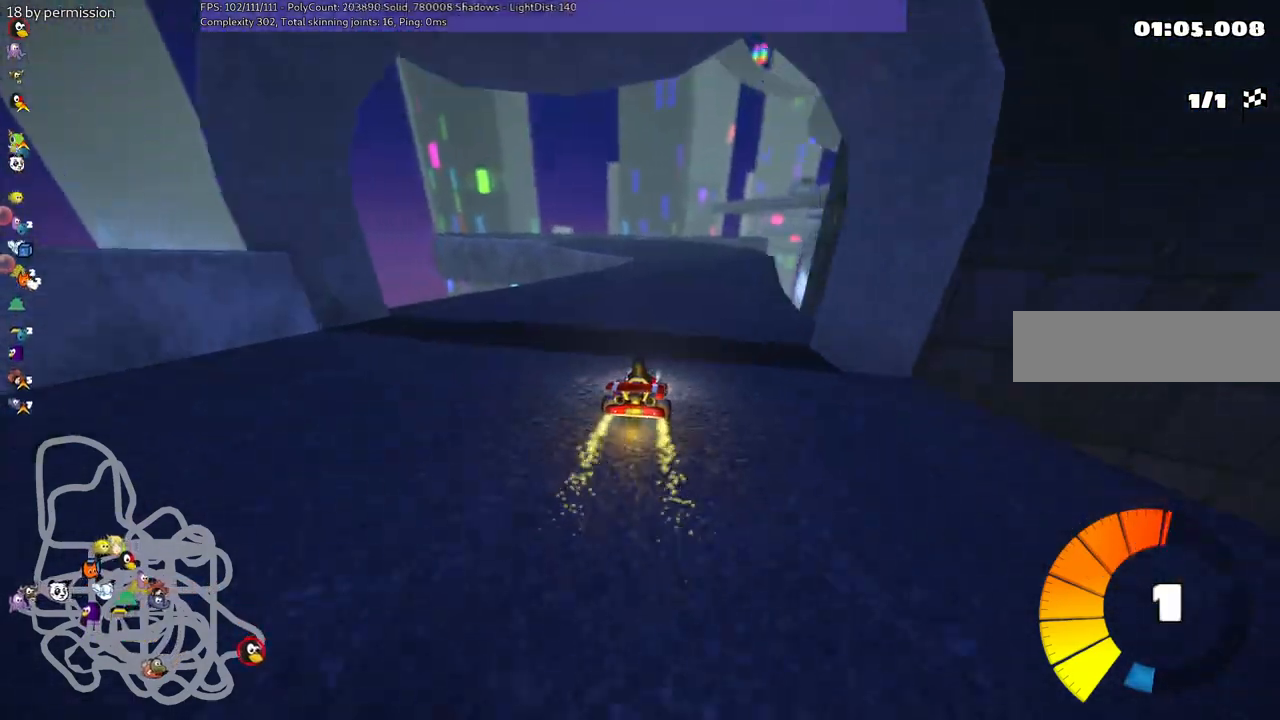
{"keys": ["left", "up"], "events": [[367, "left", "down"]]}